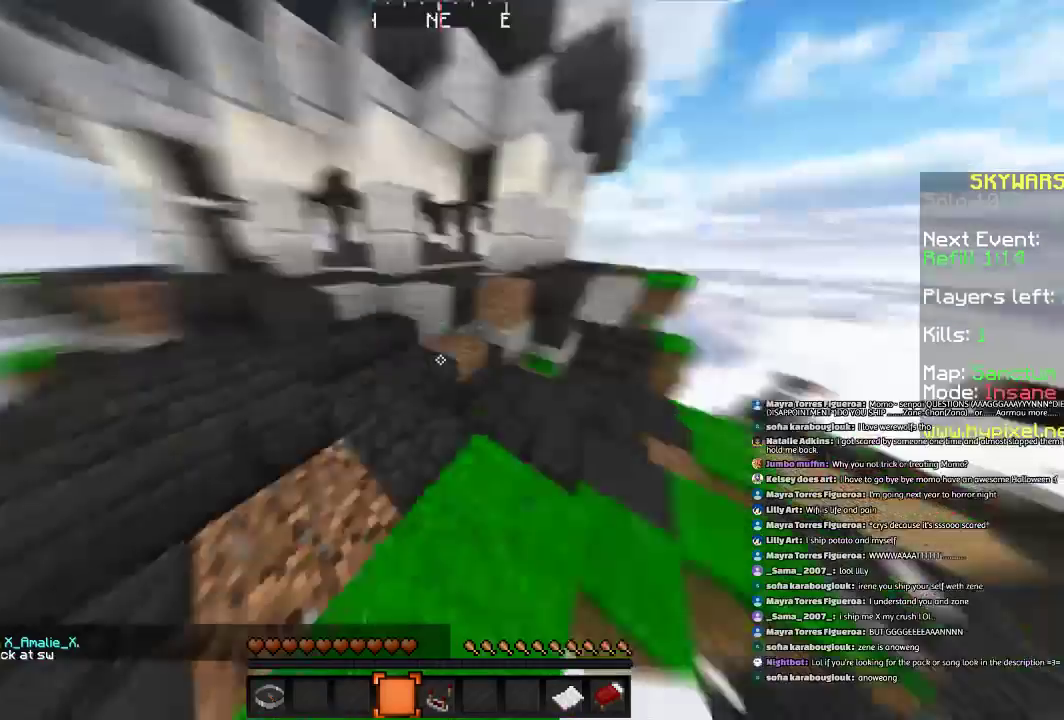
Gameplay with keyboard and mouse; each line is a JSON object with the keys and mouse buttons held at the frame after it. "events" lists presses ("down") and releases ("up") of "a", "d", "s", "space", "w", "mouse_left" and "mouse_right" between this image and that frame as [ms after this image, input, new state], when the widget could be followed in between. "mouse_left", "mouse_right" = the "left", "right" buttons of the "mouse" list. No other keys are recorded. Fast repeated clicks can show as one long hold. Mouse movement is not recorded.
{"keys": ["w"], "mouse": [], "events": [[134, "w", "down"]]}
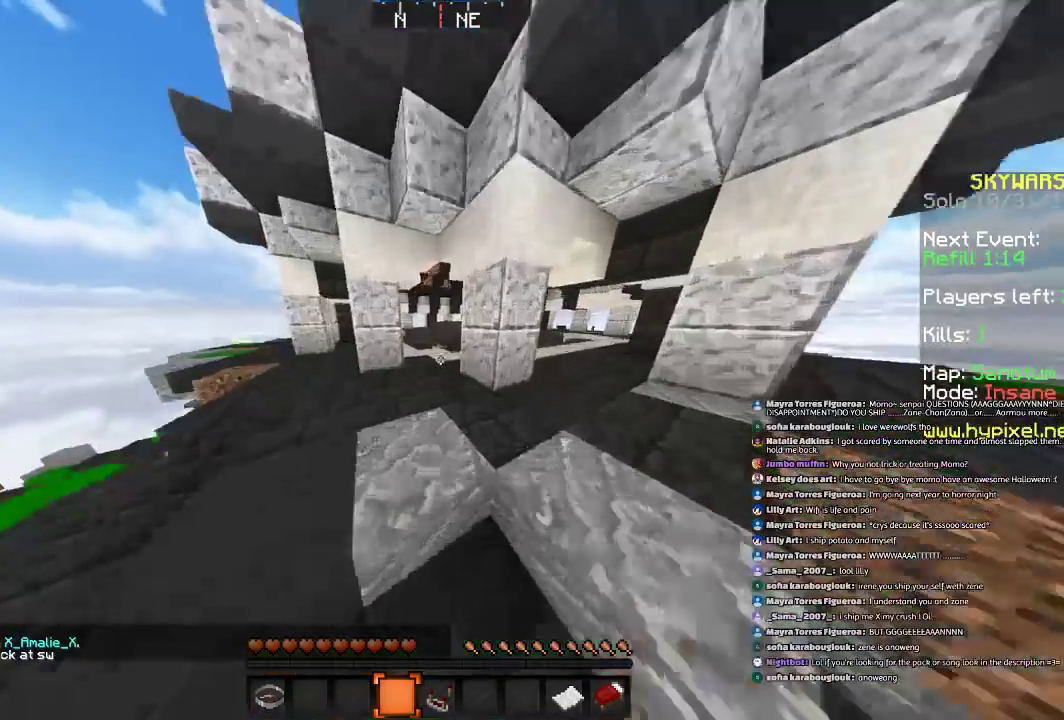
{"keys": ["w"], "mouse": [], "events": [[133, "a", "down"], [500, "a", "up"]]}
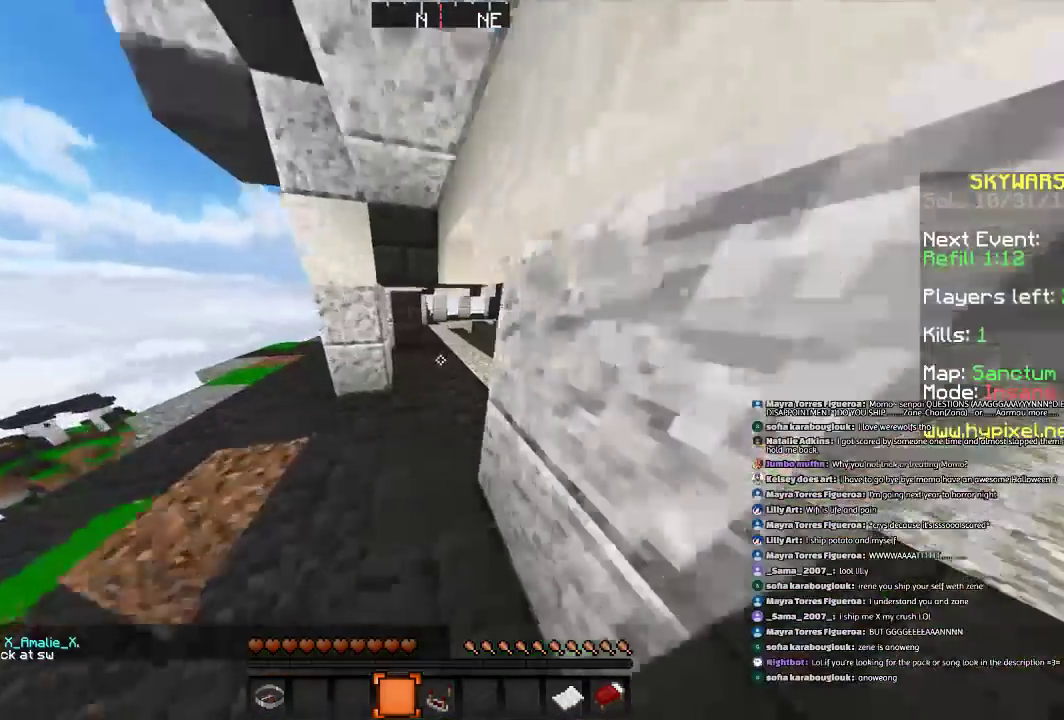
{"keys": ["d", "w"], "mouse": [], "events": [[134, "a", "down"], [167, "a", "up"], [467, "d", "down"]]}
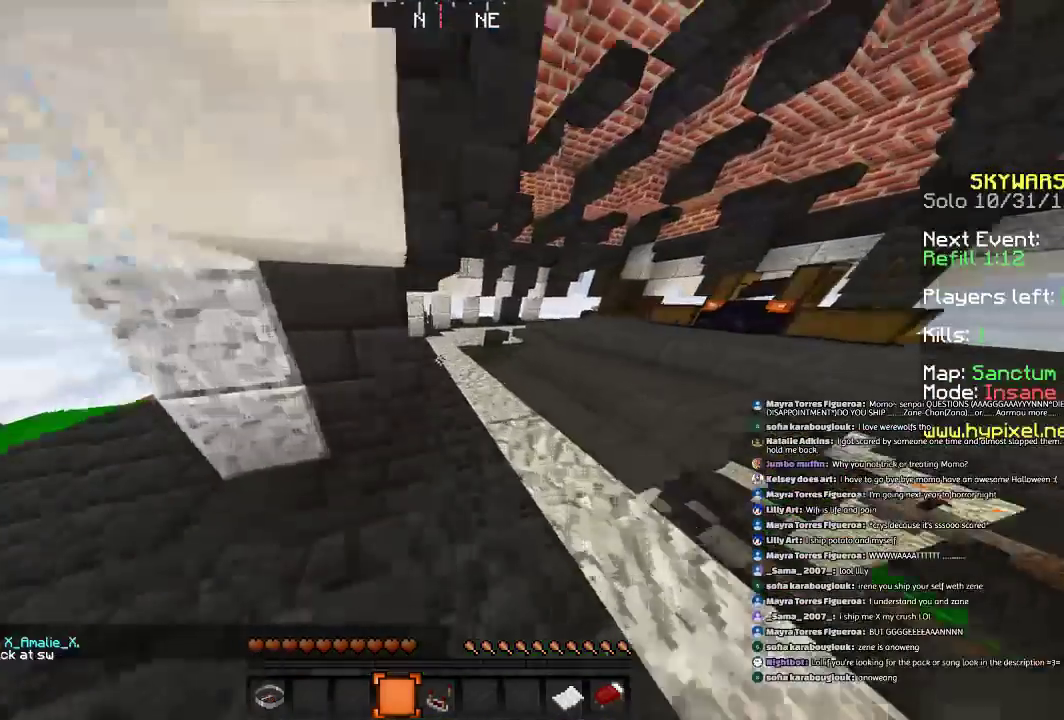
{"keys": ["w"], "mouse": [], "events": [[33, "d", "up"], [333, "a", "down"], [434, "a", "up"]]}
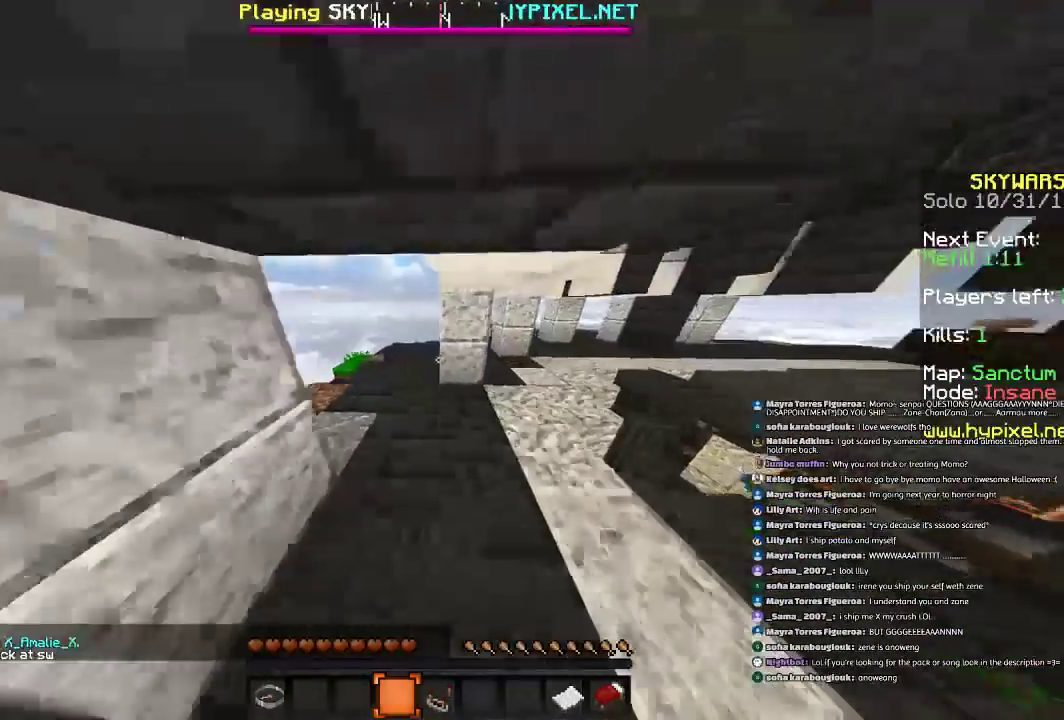
{"keys": ["a", "w"], "mouse": [], "events": [[434, "a", "down"]]}
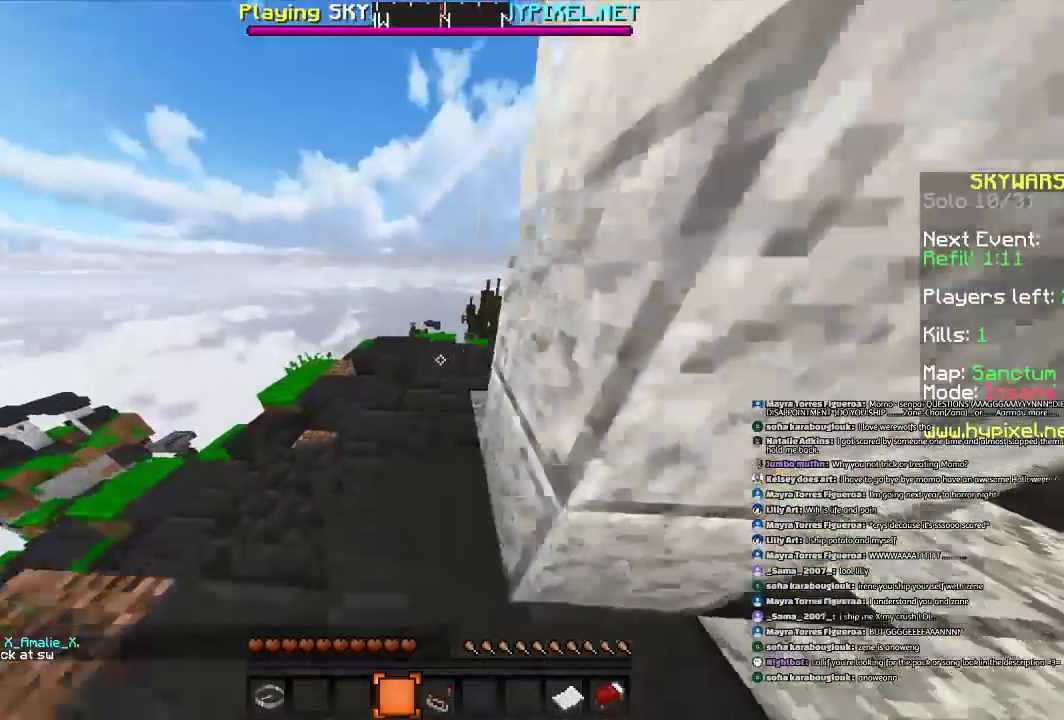
{"keys": ["space", "w"], "mouse": [], "events": [[33, "a", "up"], [434, "space", "down"]]}
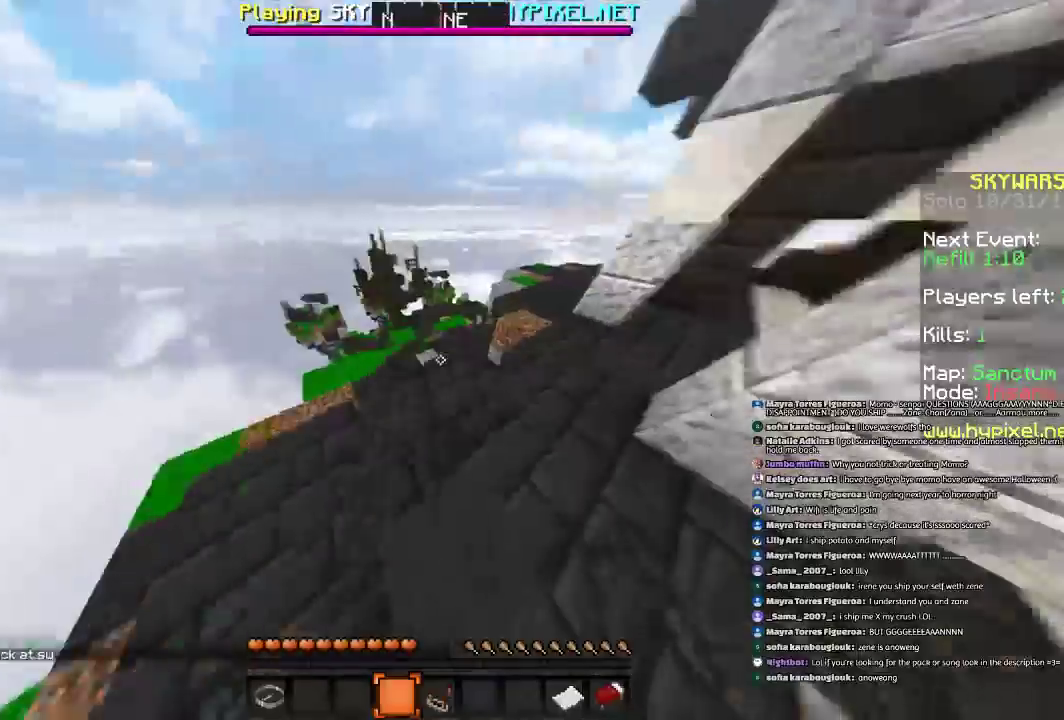
{"keys": ["a", "w"], "mouse": [], "events": [[134, "d", "down"], [234, "space", "up"], [334, "d", "up"], [467, "a", "down"]]}
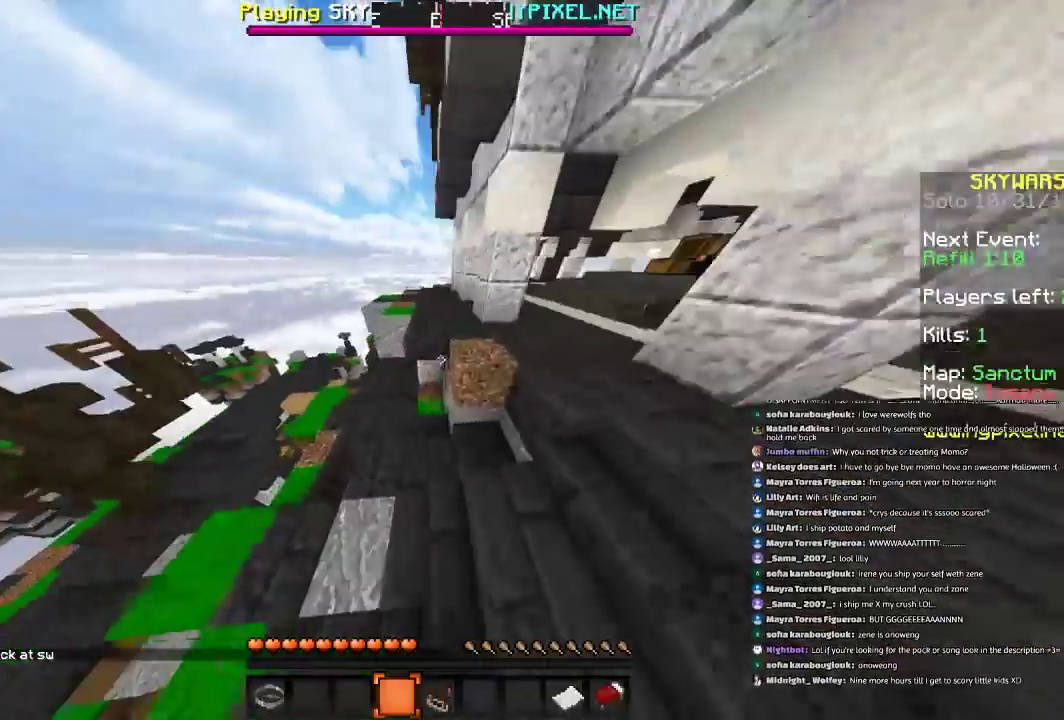
{"keys": ["w"], "mouse": [], "events": [[133, "space", "down"], [267, "a", "up"], [267, "d", "down"], [267, "space", "up"], [434, "d", "up"]]}
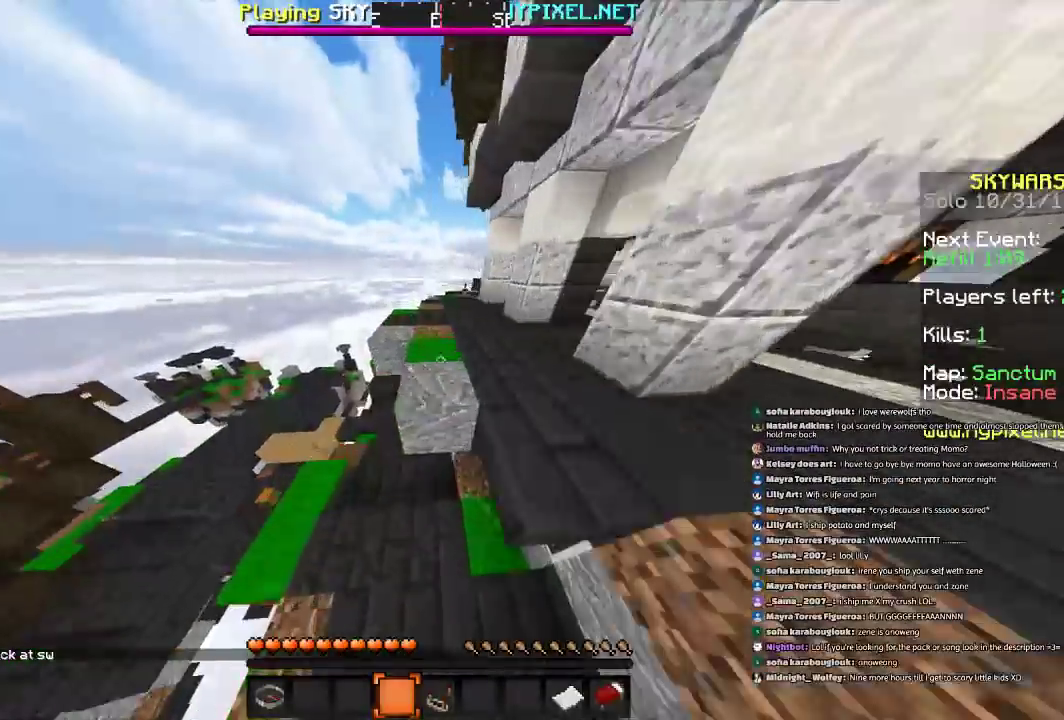
{"keys": ["space", "w"], "mouse": [], "events": [[301, "a", "down"], [434, "a", "up"], [434, "space", "down"]]}
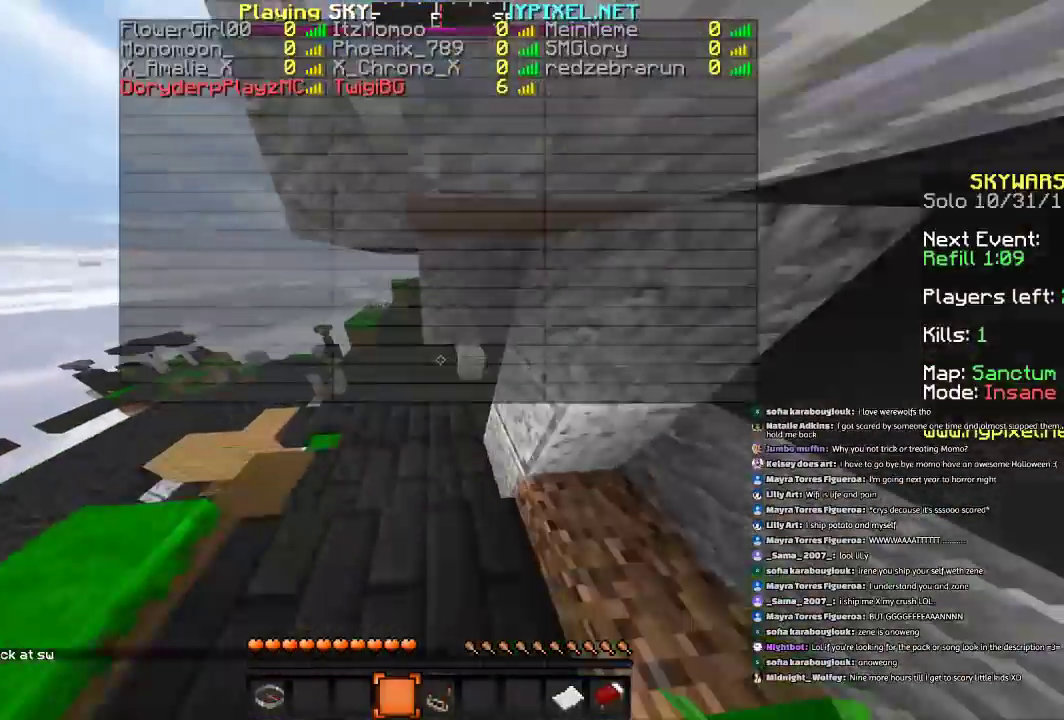
{"keys": ["w"], "mouse": [], "events": [[167, "space", "up"]]}
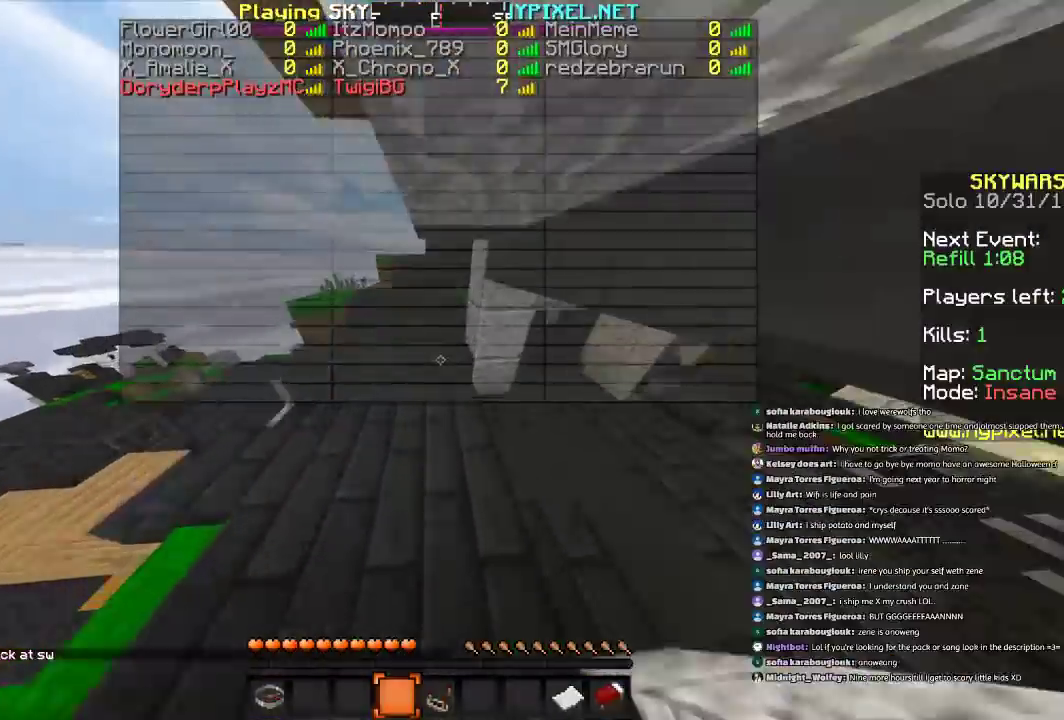
{"keys": ["w"], "mouse": [], "events": [[34, "space", "down"], [267, "a", "down"], [367, "space", "up"], [467, "a", "up"]]}
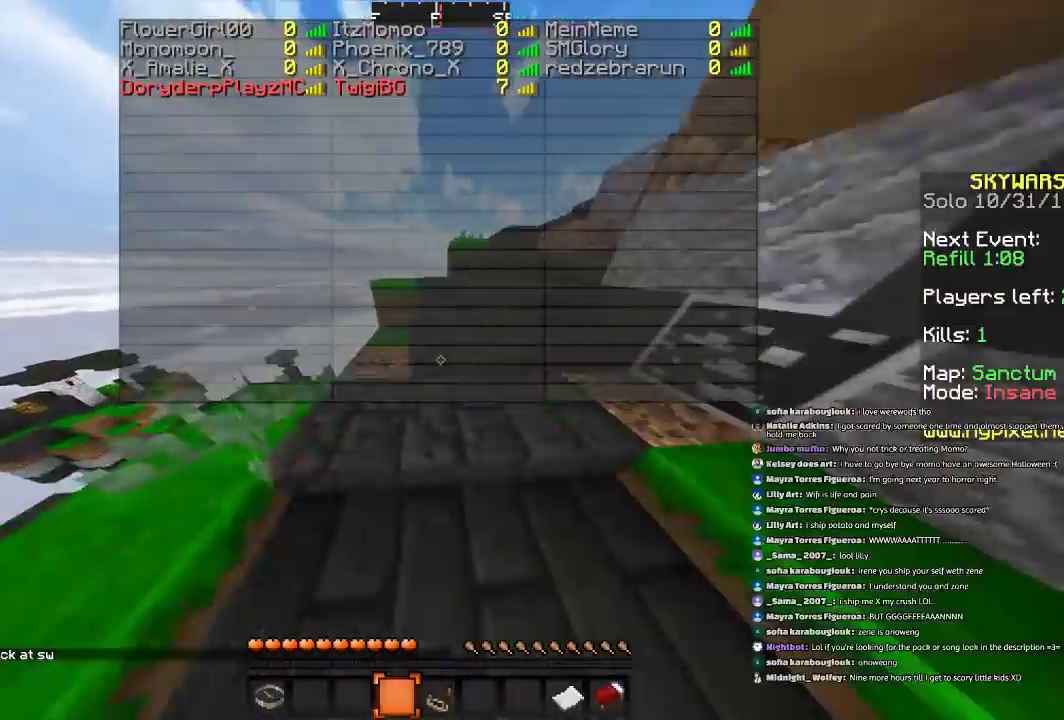
{"keys": ["d", "w"], "mouse": [], "events": [[233, "d", "down"]]}
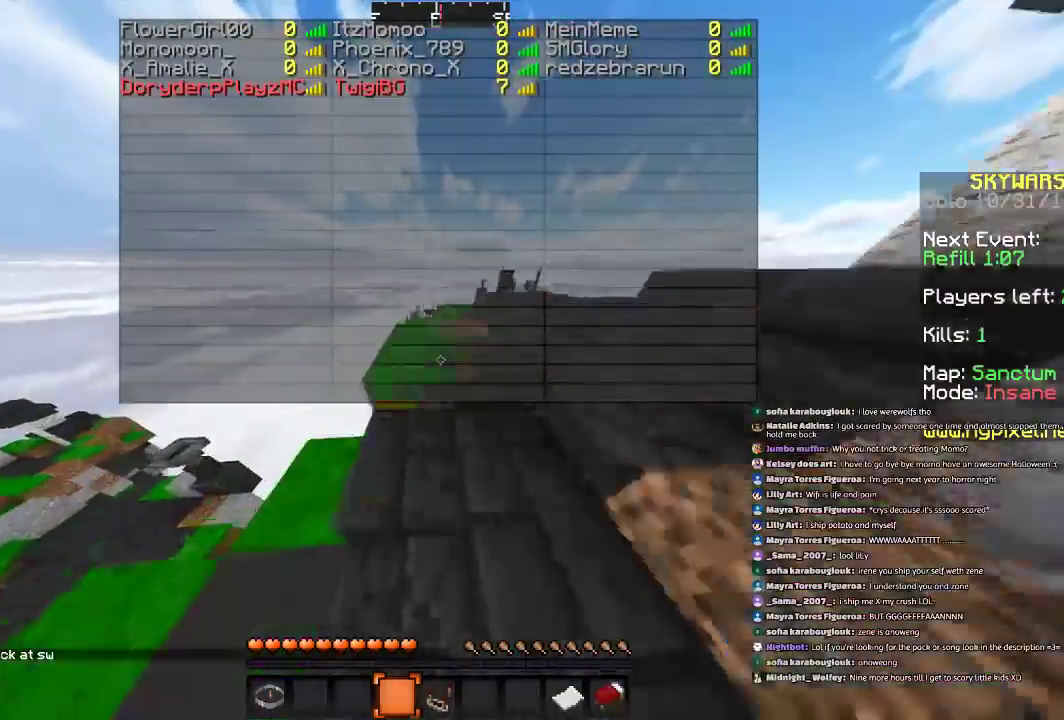
{"keys": ["d", "w"], "mouse": [], "events": [[34, "space", "down"], [234, "space", "up"]]}
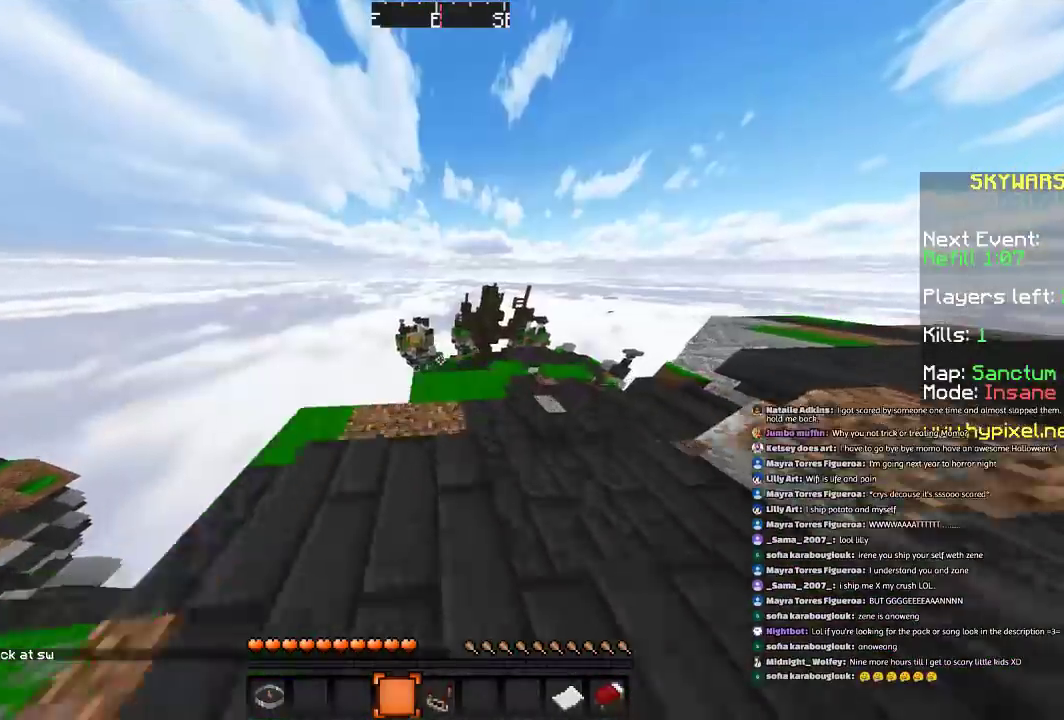
{"keys": ["space", "w"], "mouse": [], "events": [[167, "space", "down"], [434, "d", "up"]]}
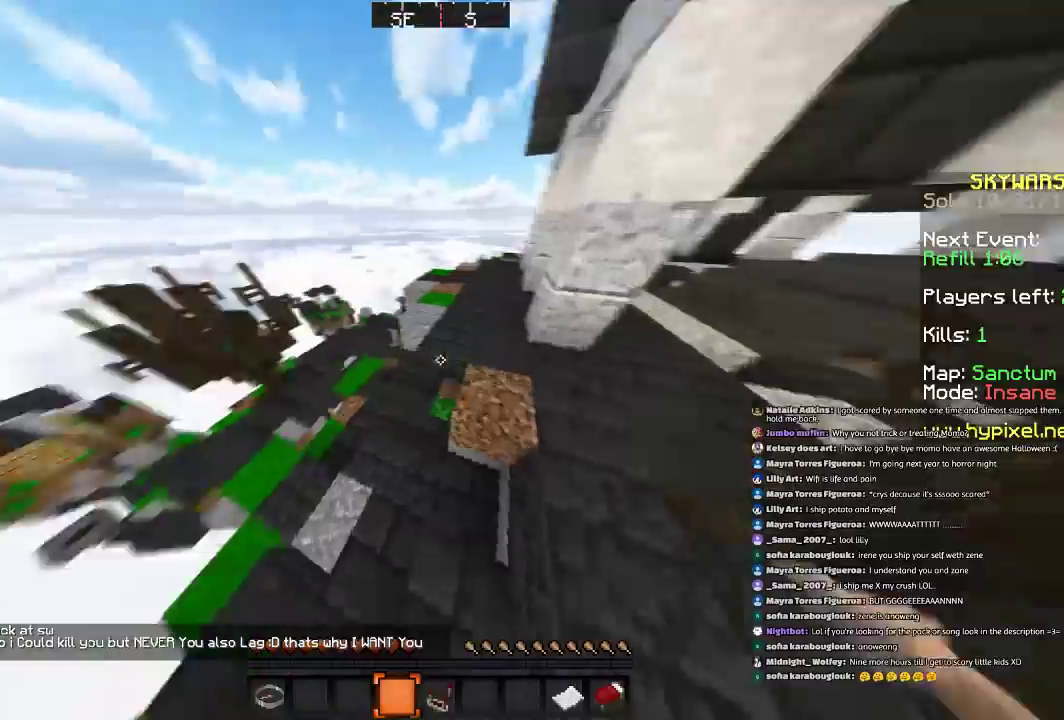
{"keys": ["space", "w"], "mouse": [], "events": []}
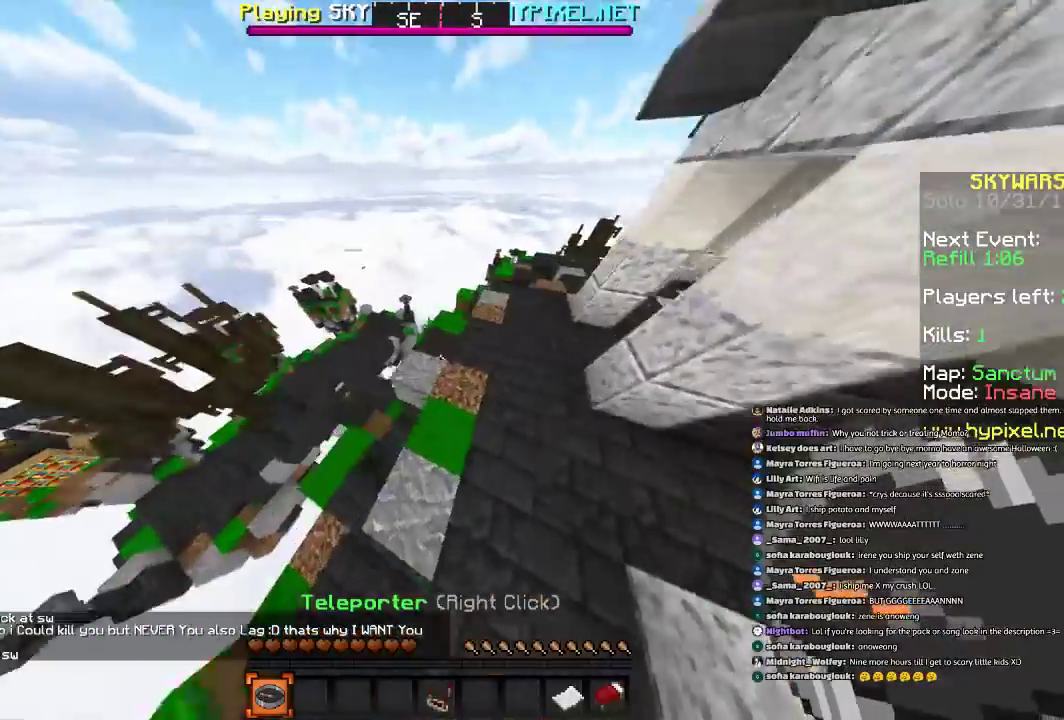
{"keys": ["d", "space", "w"], "mouse": [], "events": [[367, "d", "down"]]}
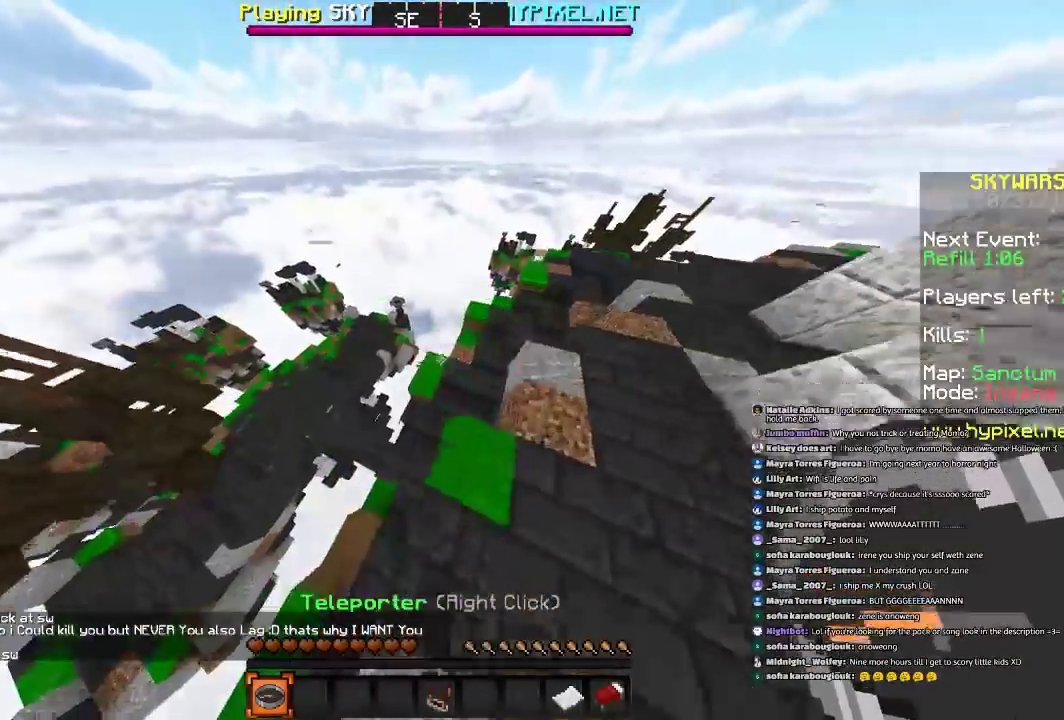
{"keys": ["d", "space", "w"], "mouse": [], "events": []}